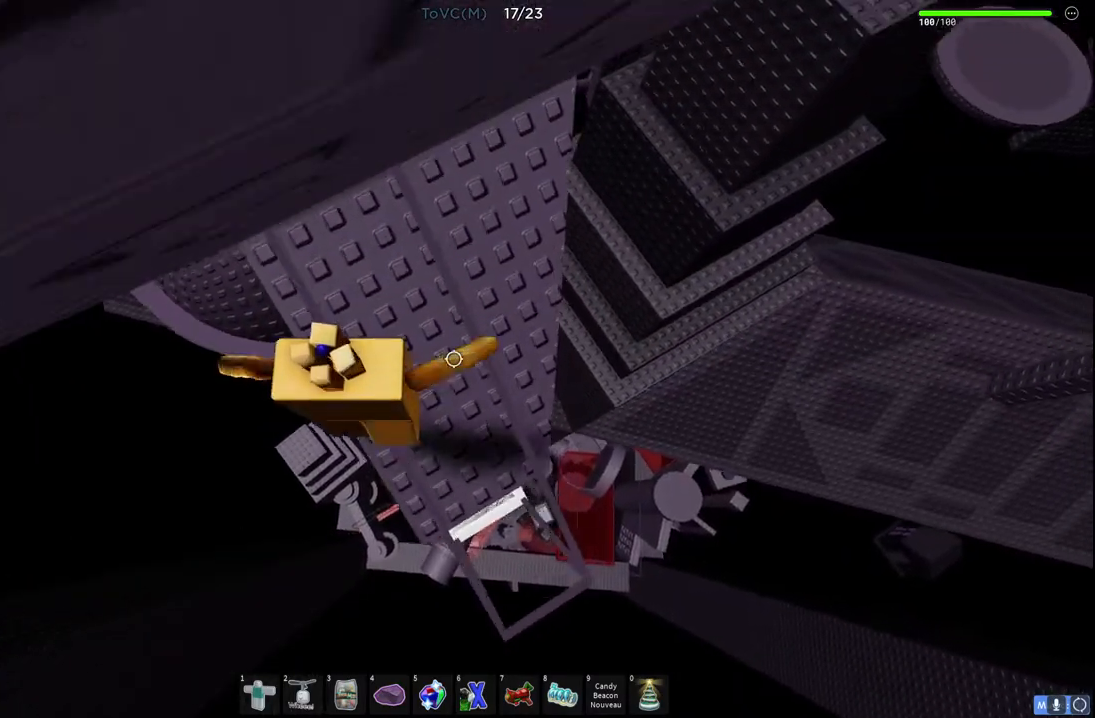
Gameplay with keyboard; each line is a JSON object with the keys held at the frame after it. "events" lists presses ("down") and releases ("up") of "a", "ctrl", "d", "e", "q", "s", "shift", "space" and "w" between this image and that frame as [ms after this image, input, new state], when the widget could be followed in between. No other keys are recorded. Mouse input is not recorded.
{"keys": ["w"], "events": [[100, "space", "up"], [383, "d", "up"]]}
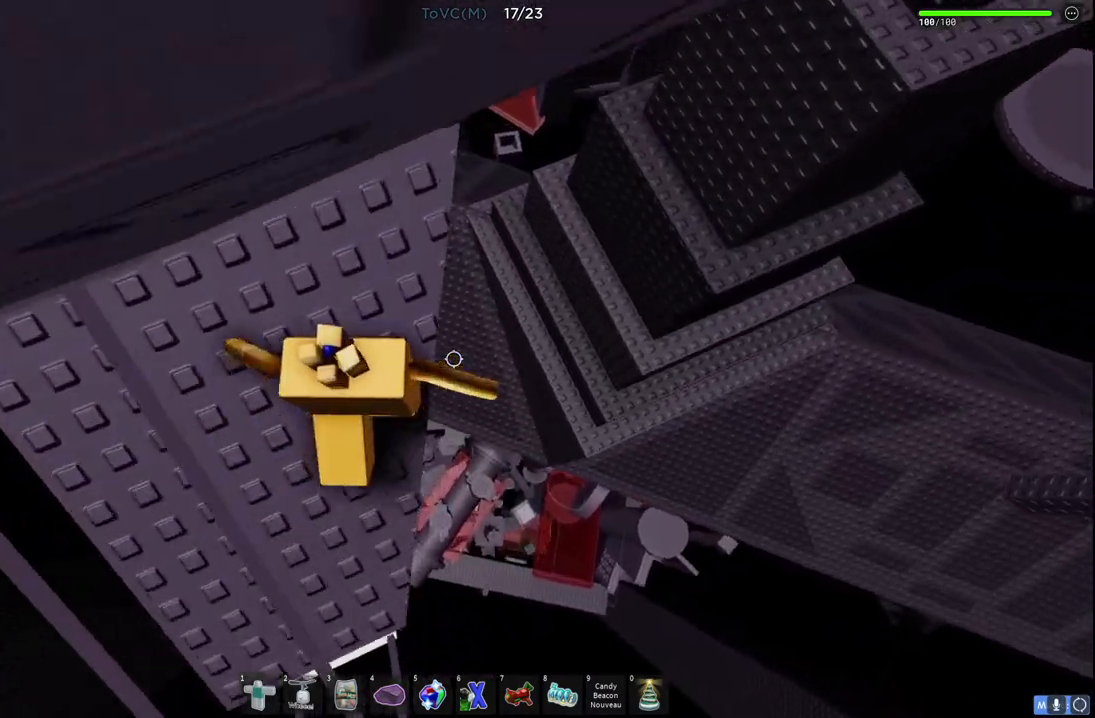
{"keys": [], "events": [[217, "w", "up"]]}
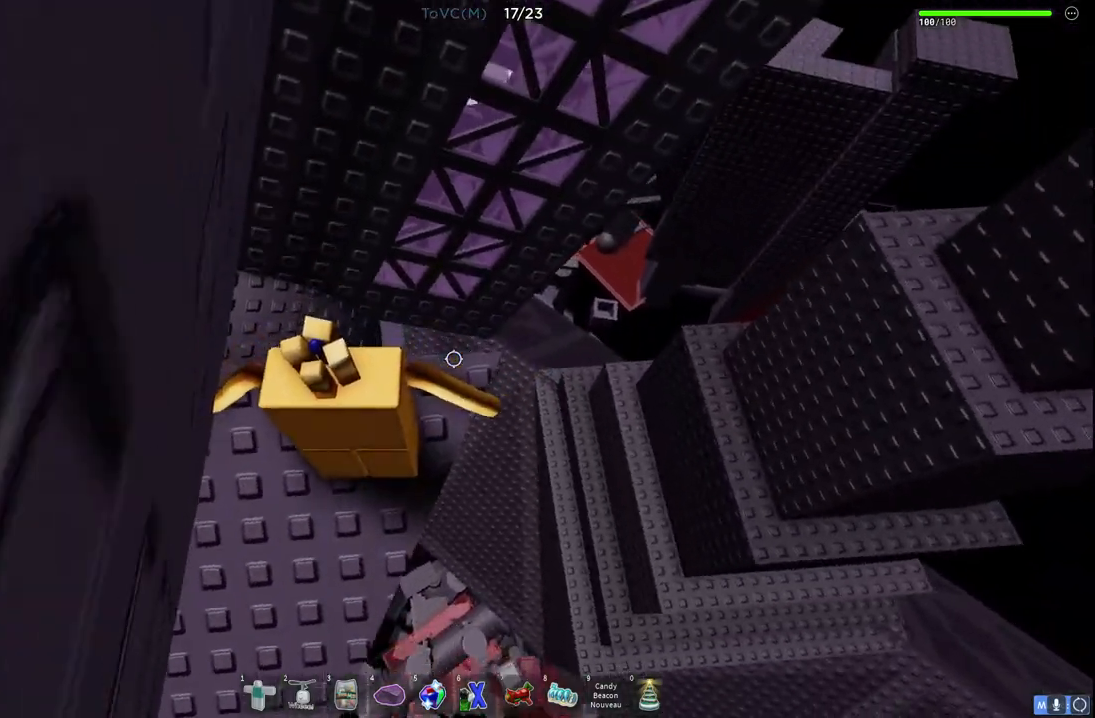
{"keys": ["d", "space", "w"], "events": [[33, "d", "down"], [117, "d", "up"], [300, "w", "down"], [317, "d", "down"], [483, "space", "down"]]}
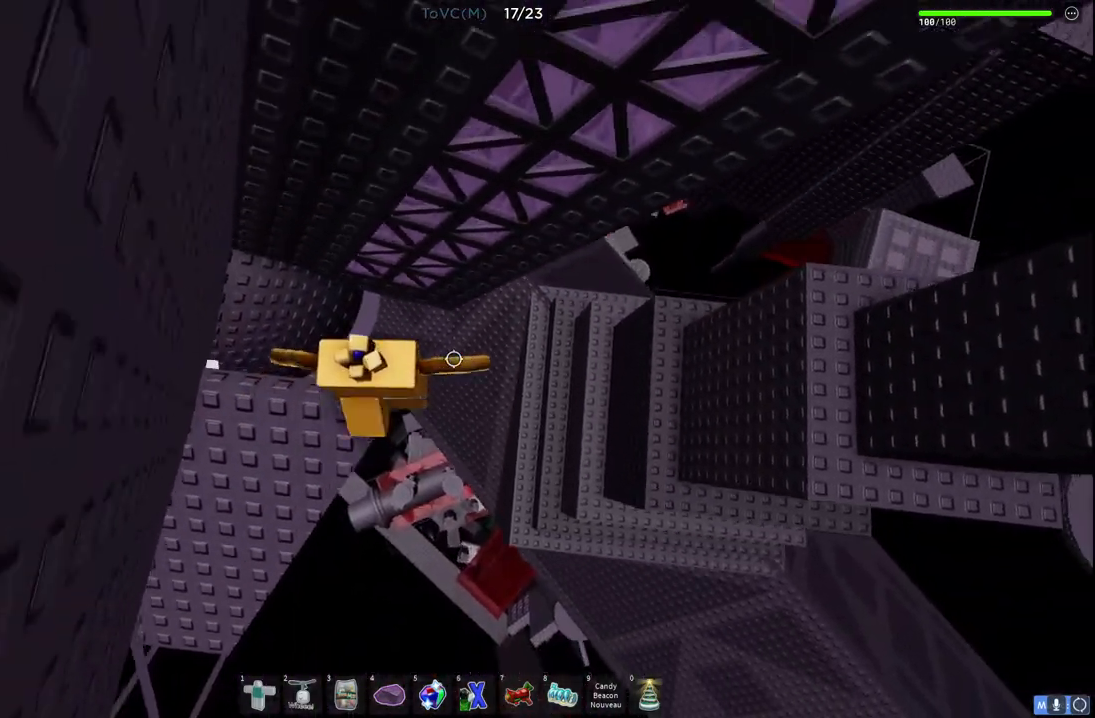
{"keys": ["d", "w"], "events": [[133, "space", "up"]]}
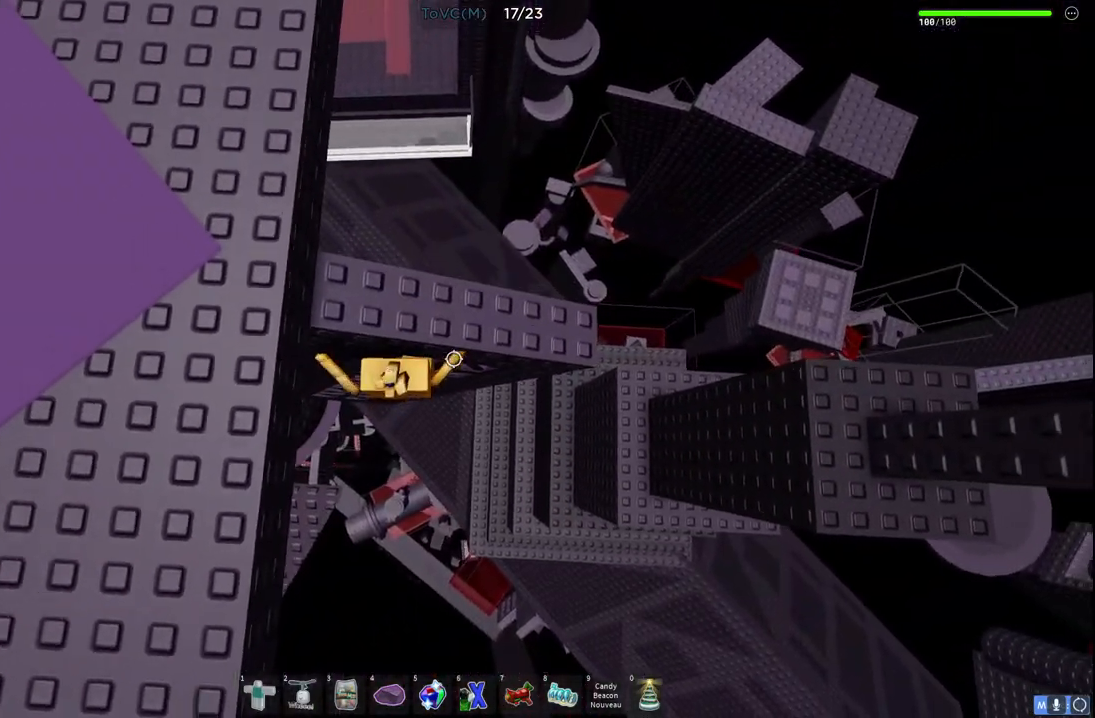
{"keys": [], "events": [[400, "d", "up"], [417, "w", "up"]]}
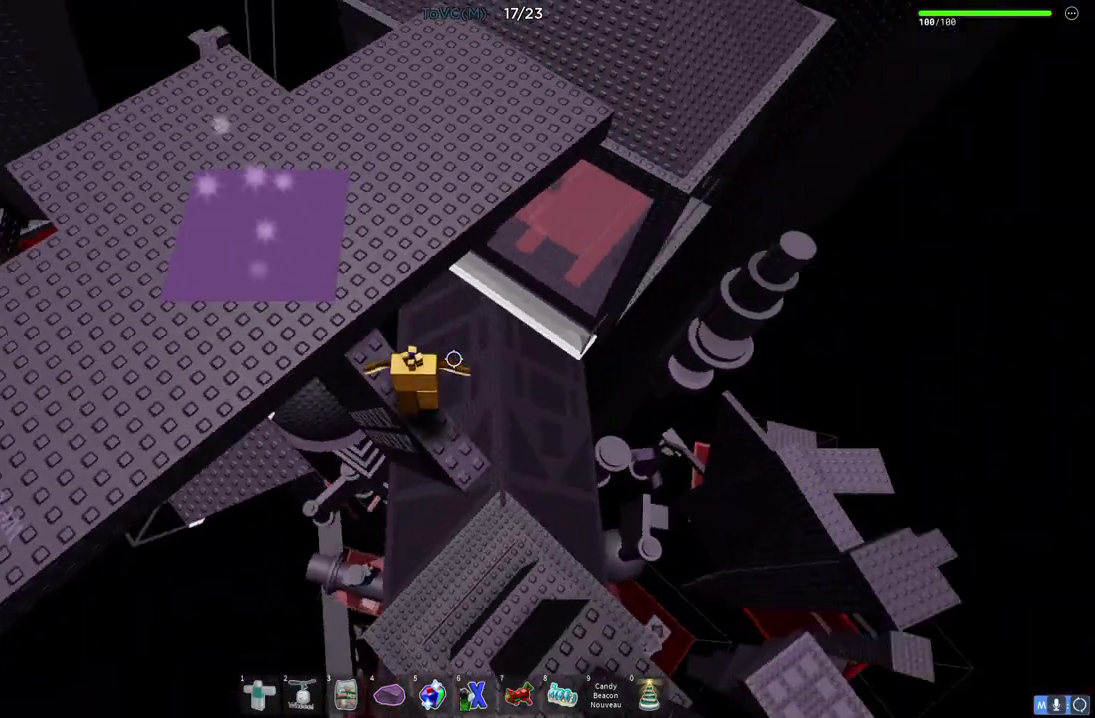
{"keys": ["a", "w"], "events": [[33, "w", "down"], [100, "space", "down"], [250, "space", "up"], [317, "a", "down"]]}
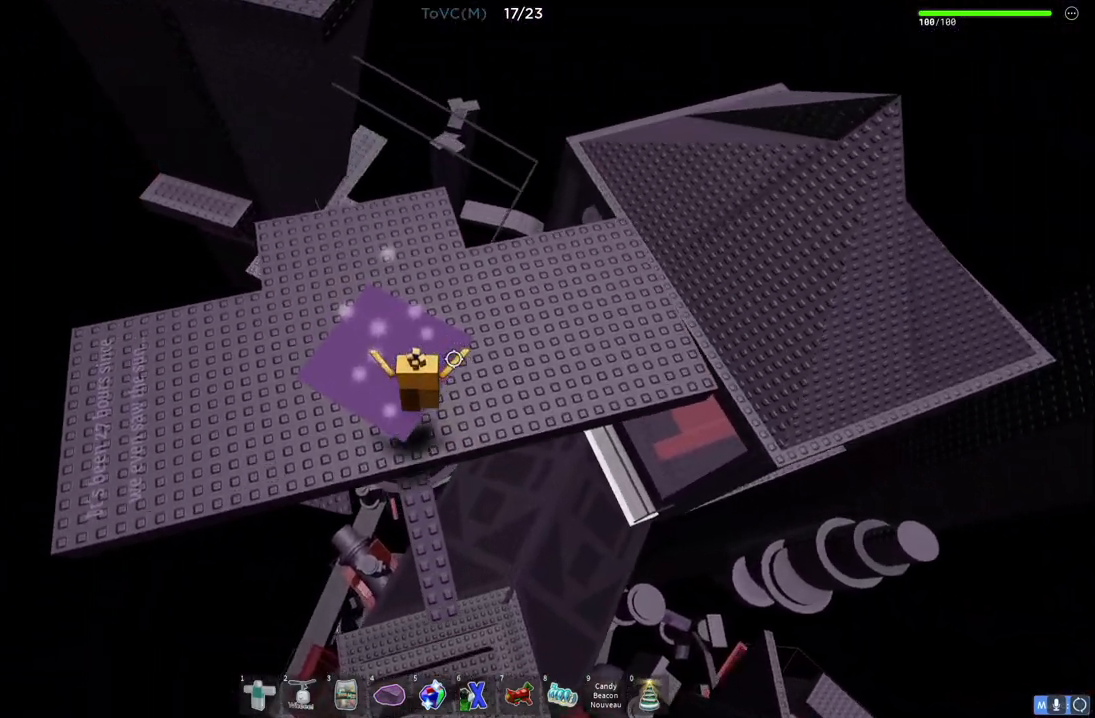
{"keys": [], "events": [[133, "a", "up"], [133, "w", "up"]]}
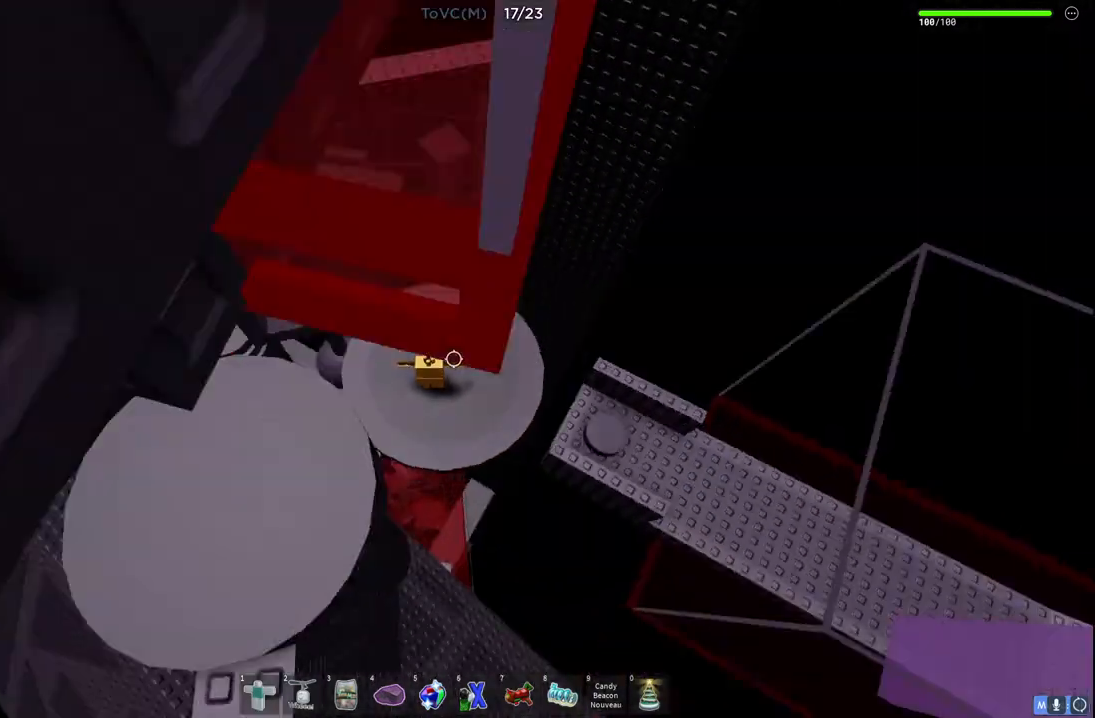
{"keys": [], "events": [[150, "w", "down"], [183, "d", "down"], [367, "d", "up"], [367, "w", "up"]]}
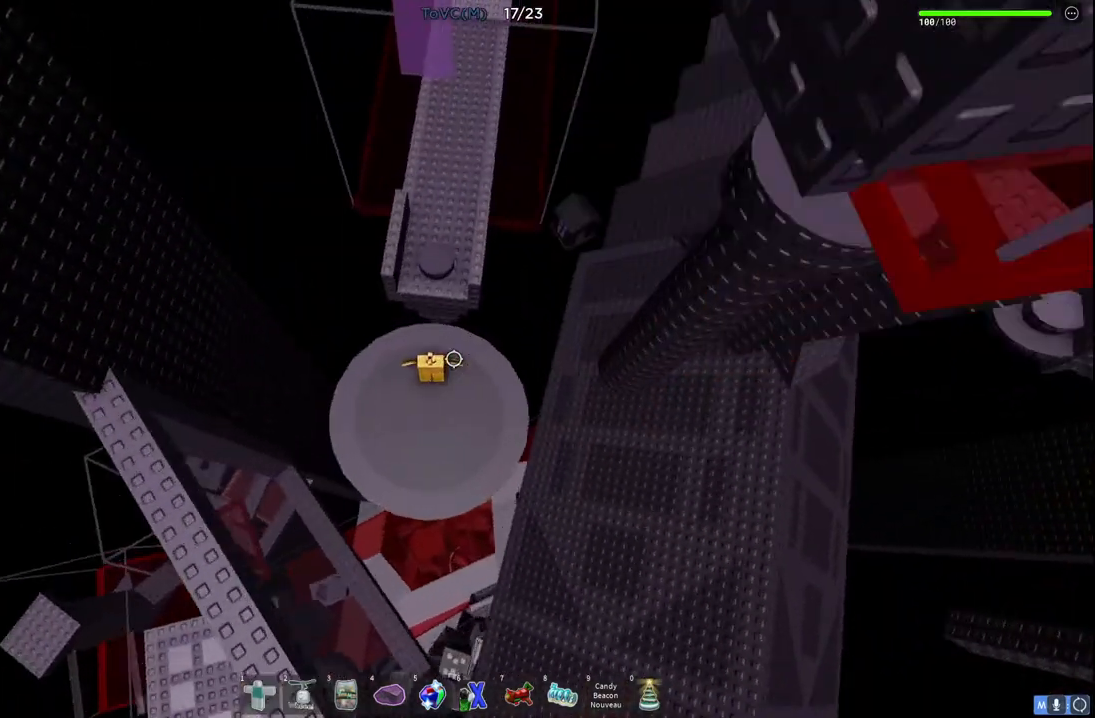
{"keys": ["space", "w"], "events": [[283, "w", "down"], [400, "space", "down"]]}
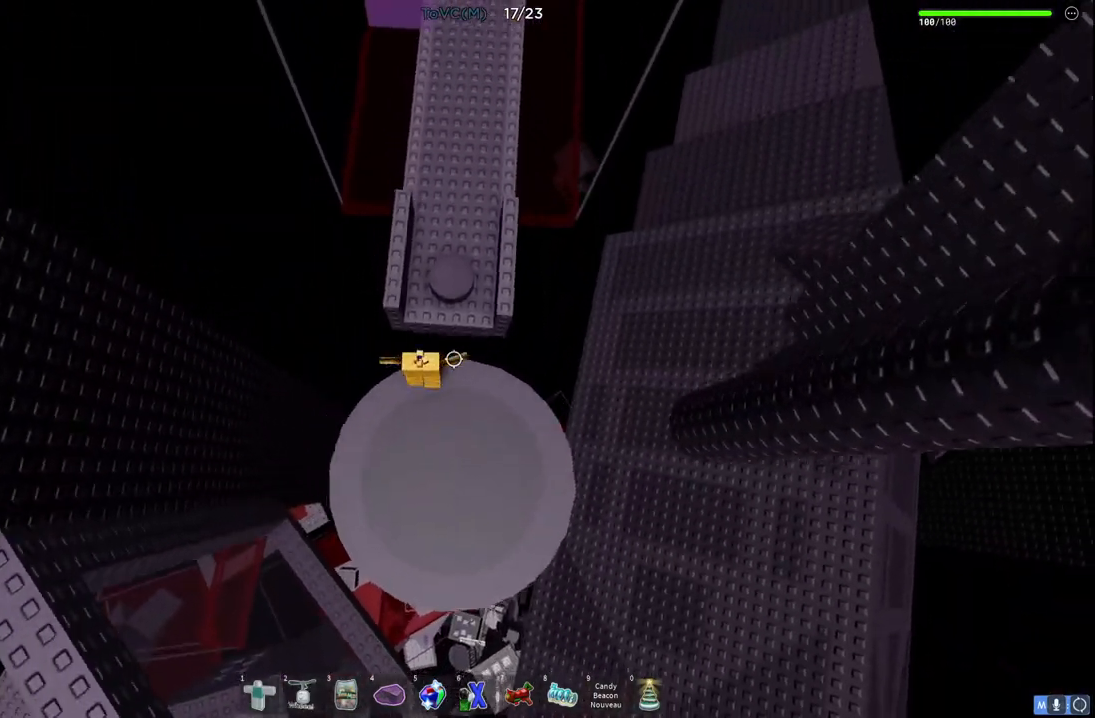
{"keys": ["w"], "events": [[117, "space", "up"], [367, "d", "down"], [467, "d", "up"]]}
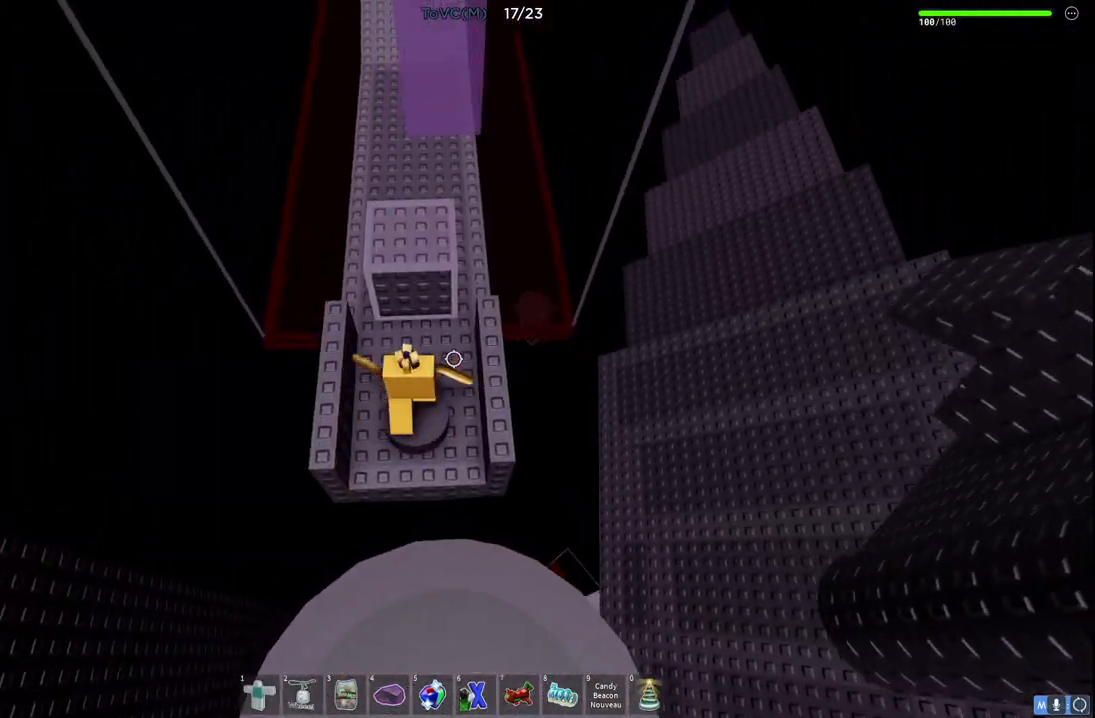
{"keys": [], "events": [[50, "w", "up"], [200, "w", "down"], [433, "w", "up"]]}
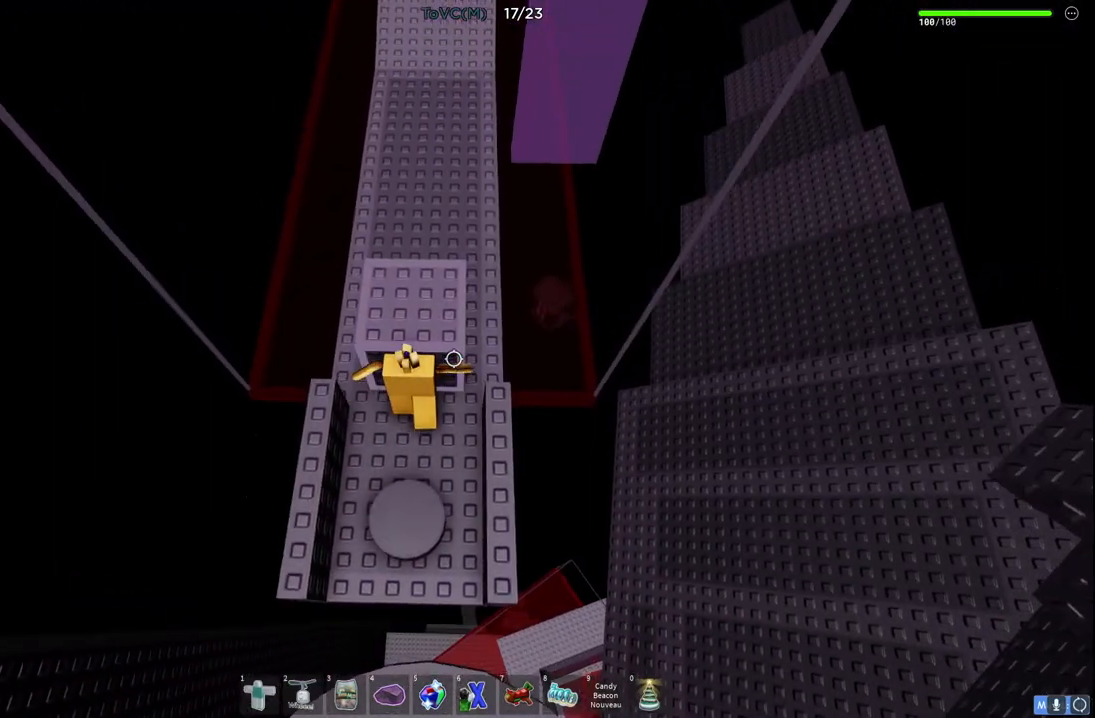
{"keys": [], "events": [[183, "w", "down"], [500, "w", "up"]]}
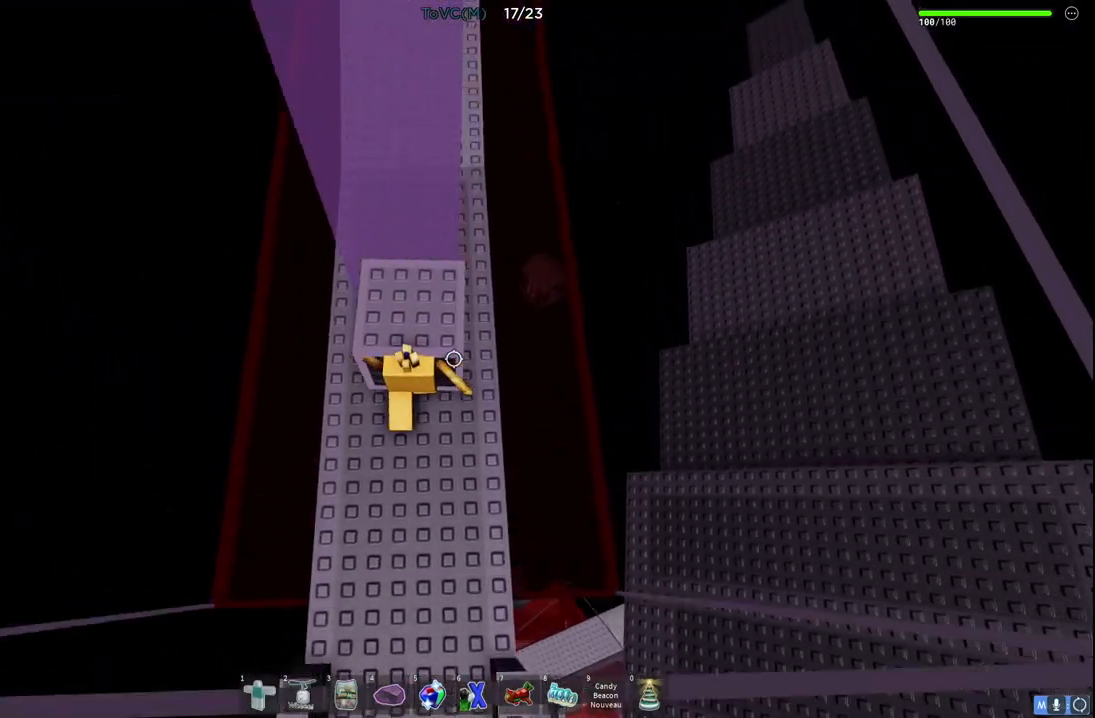
{"keys": ["s"], "events": [[117, "w", "down"], [300, "w", "up"], [483, "s", "down"]]}
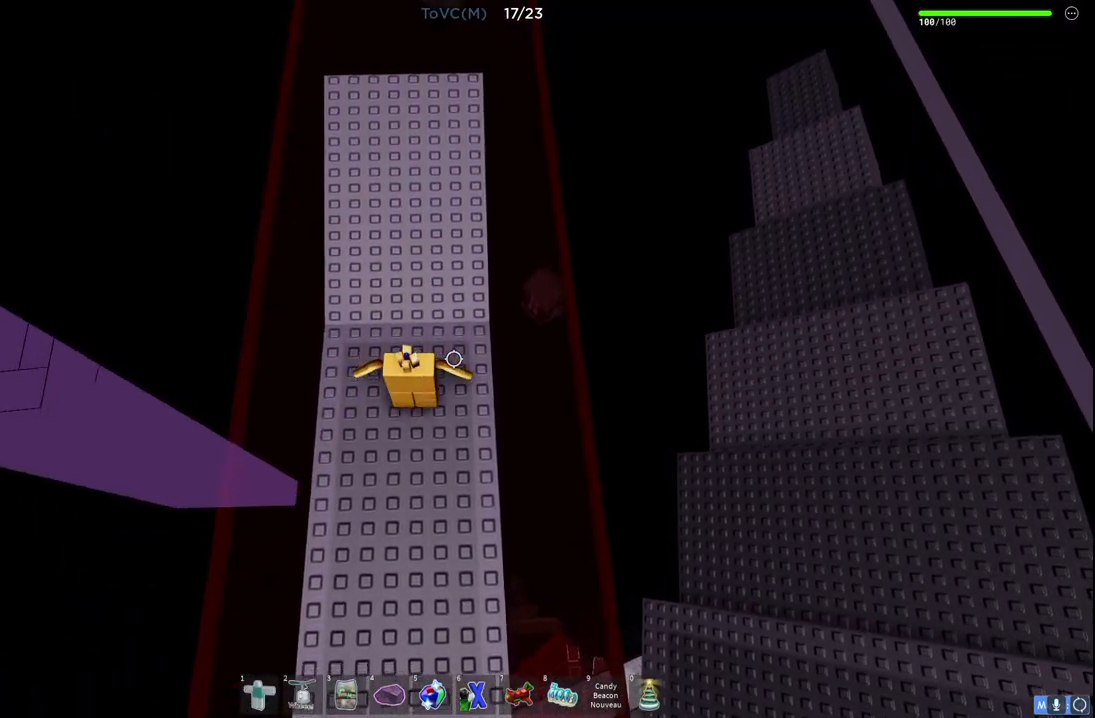
{"keys": ["s"], "events": []}
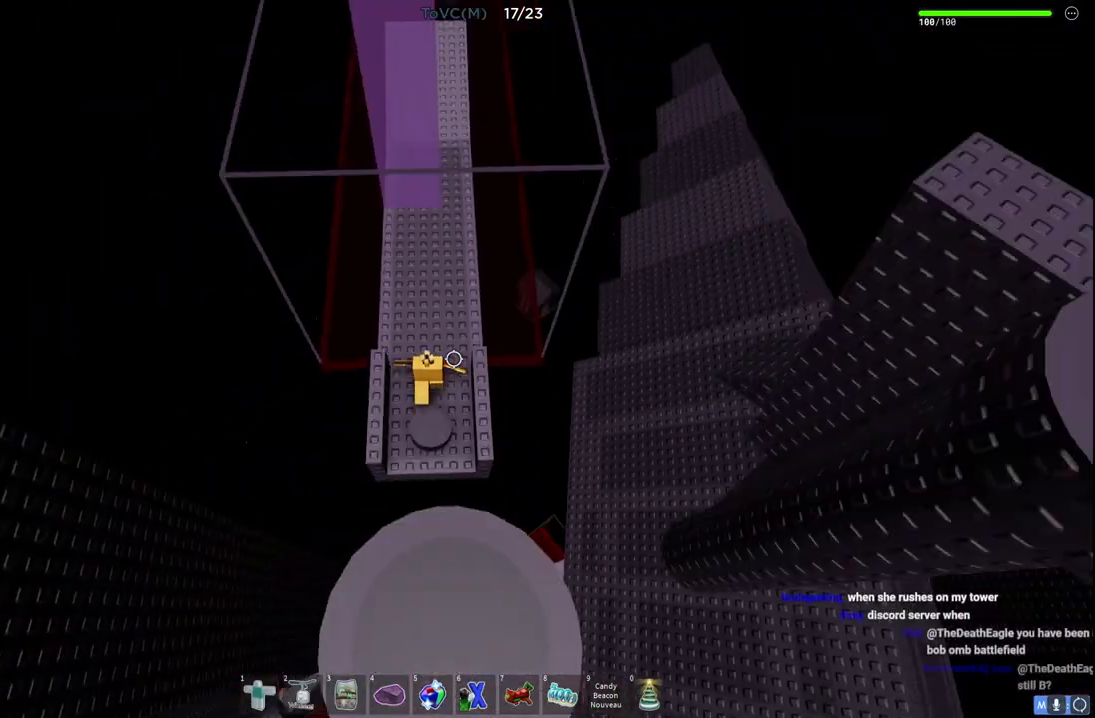
{"keys": [], "events": [[100, "s", "up"], [267, "w", "down"], [450, "w", "up"]]}
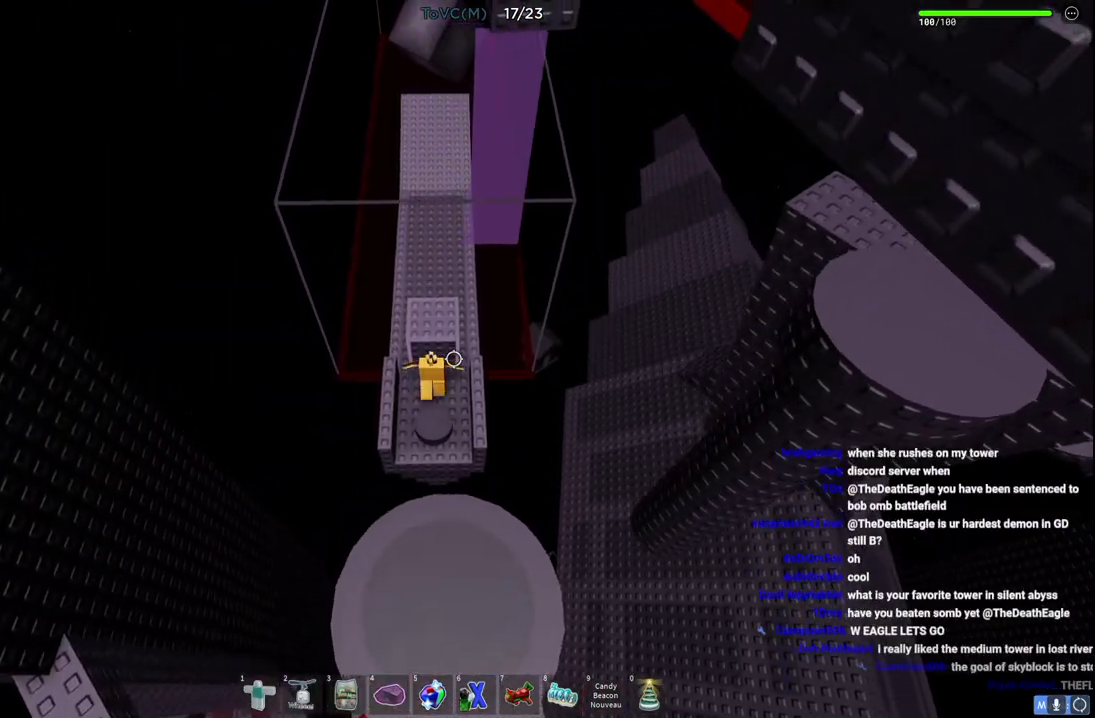
{"keys": [], "events": []}
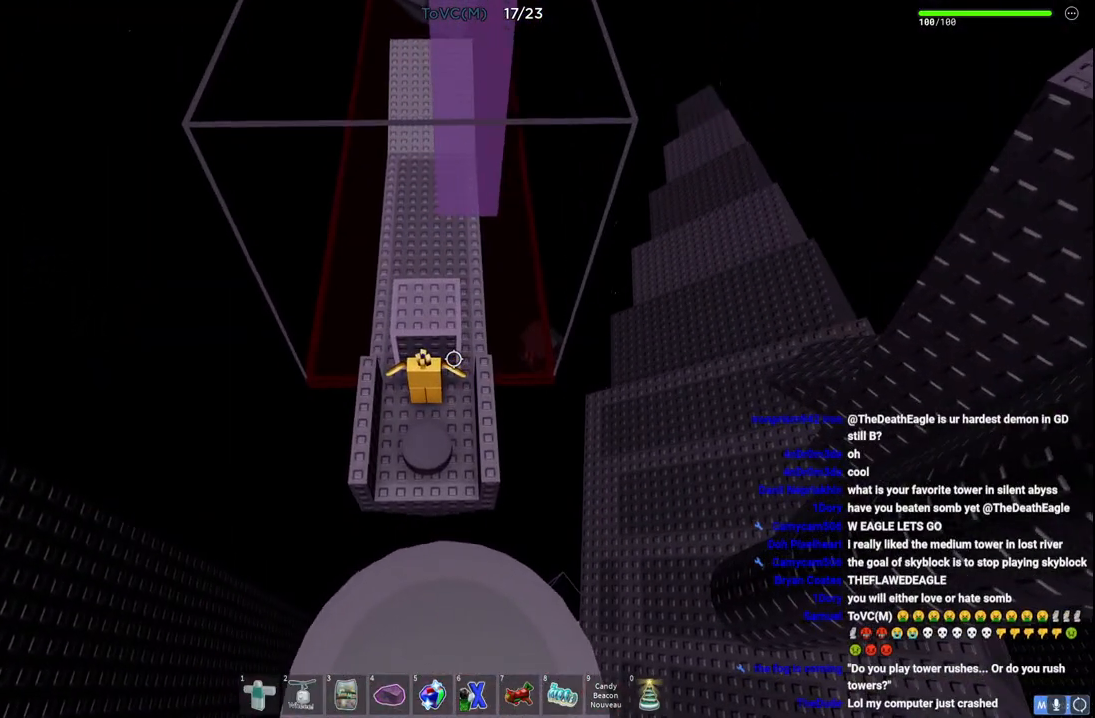
{"keys": ["w"], "events": [[333, "w", "down"]]}
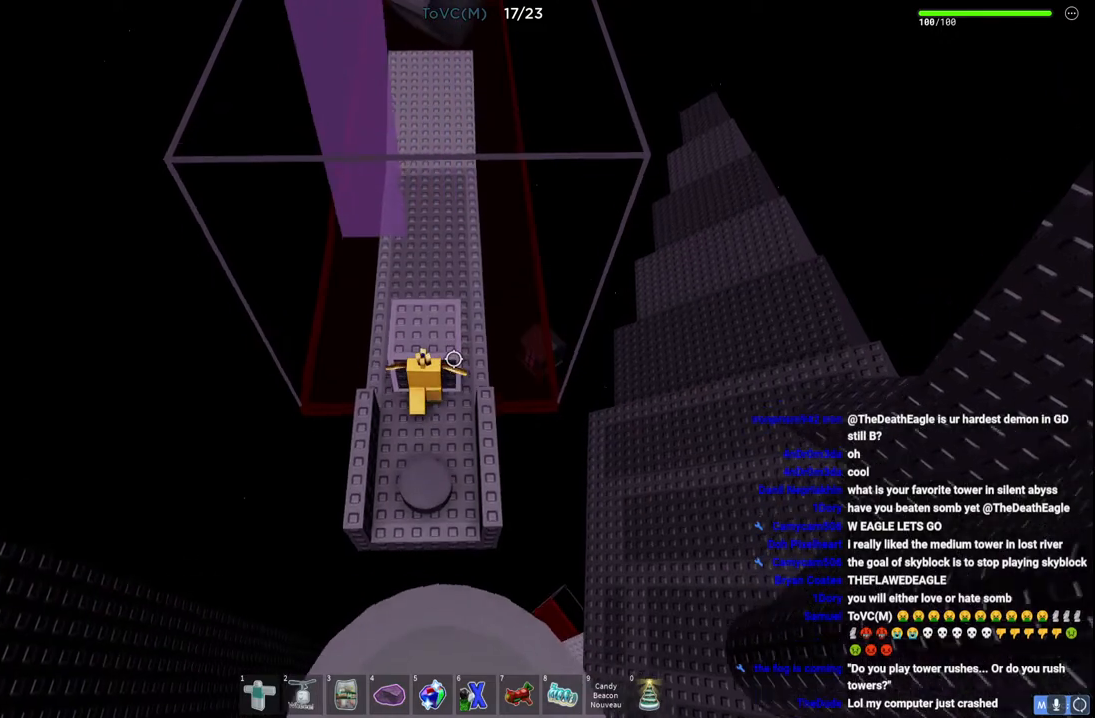
{"keys": ["w"], "events": []}
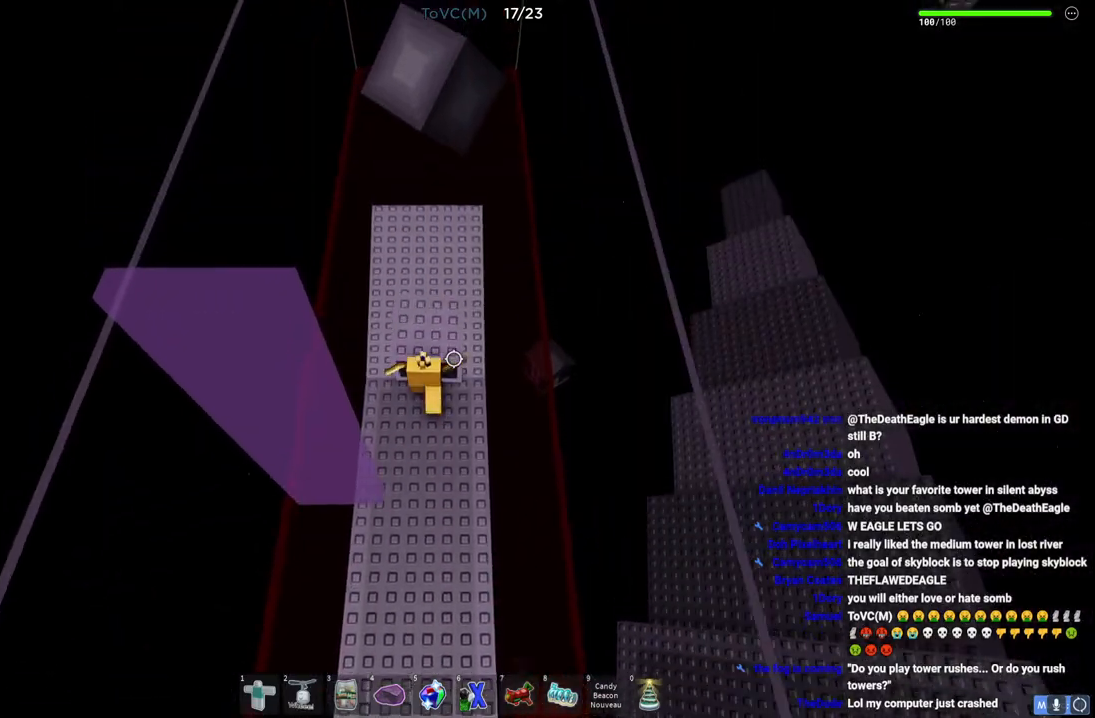
{"keys": ["s", "space"], "events": [[133, "w", "up"], [367, "s", "down"], [400, "space", "down"]]}
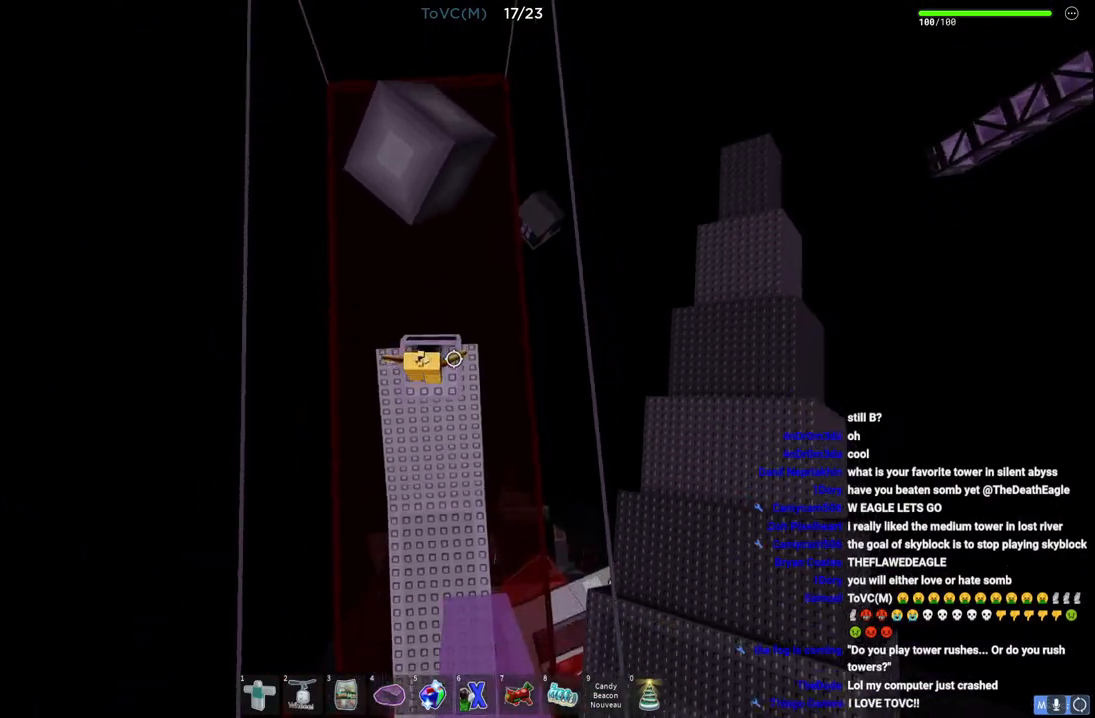
{"keys": [], "events": [[267, "space", "up"], [283, "s", "up"]]}
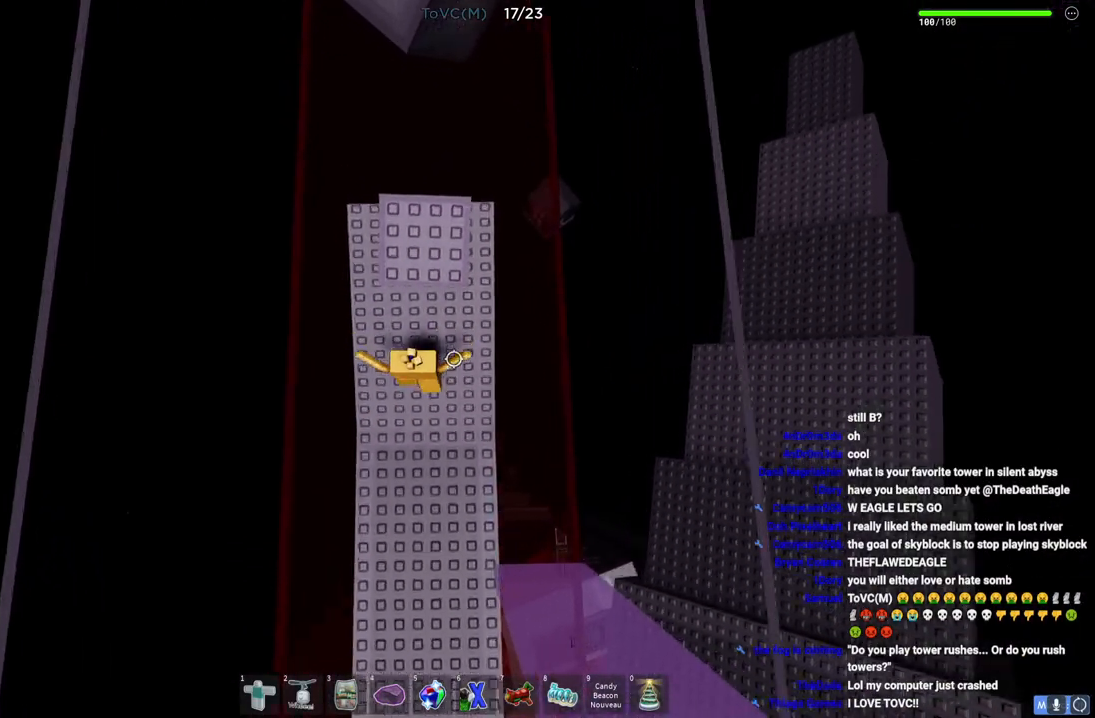
{"keys": ["w"], "events": [[267, "w", "down"]]}
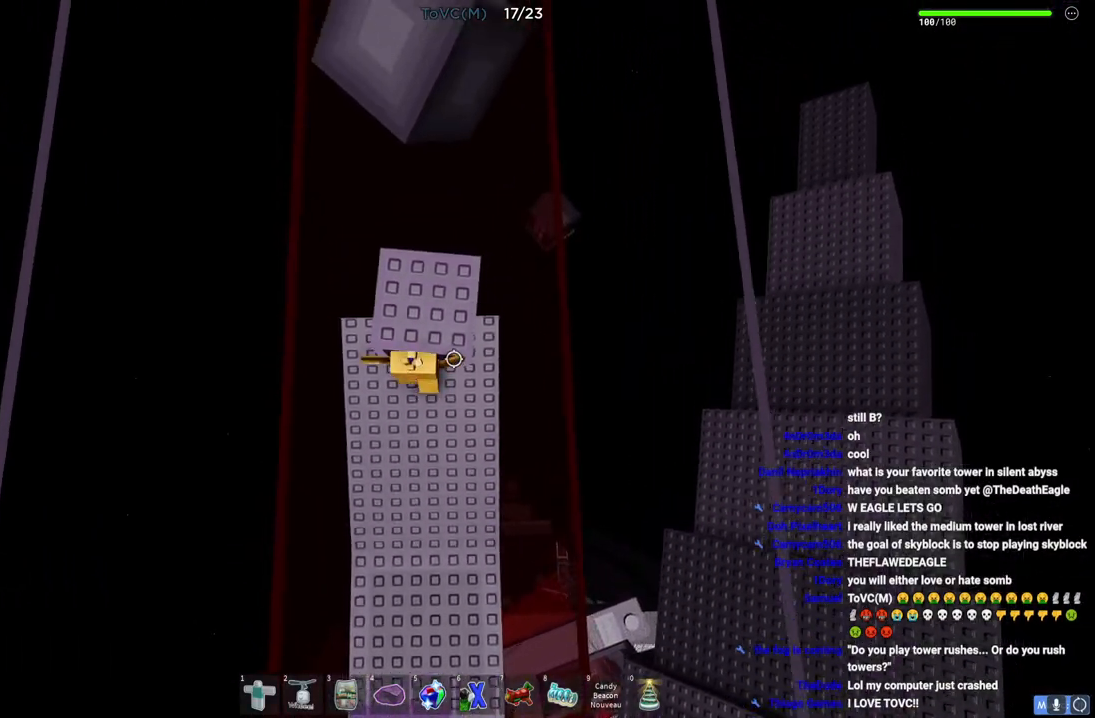
{"keys": ["s", "space"], "events": [[67, "w", "up"], [167, "s", "down"], [233, "space", "down"], [450, "s", "up"], [467, "s", "down"]]}
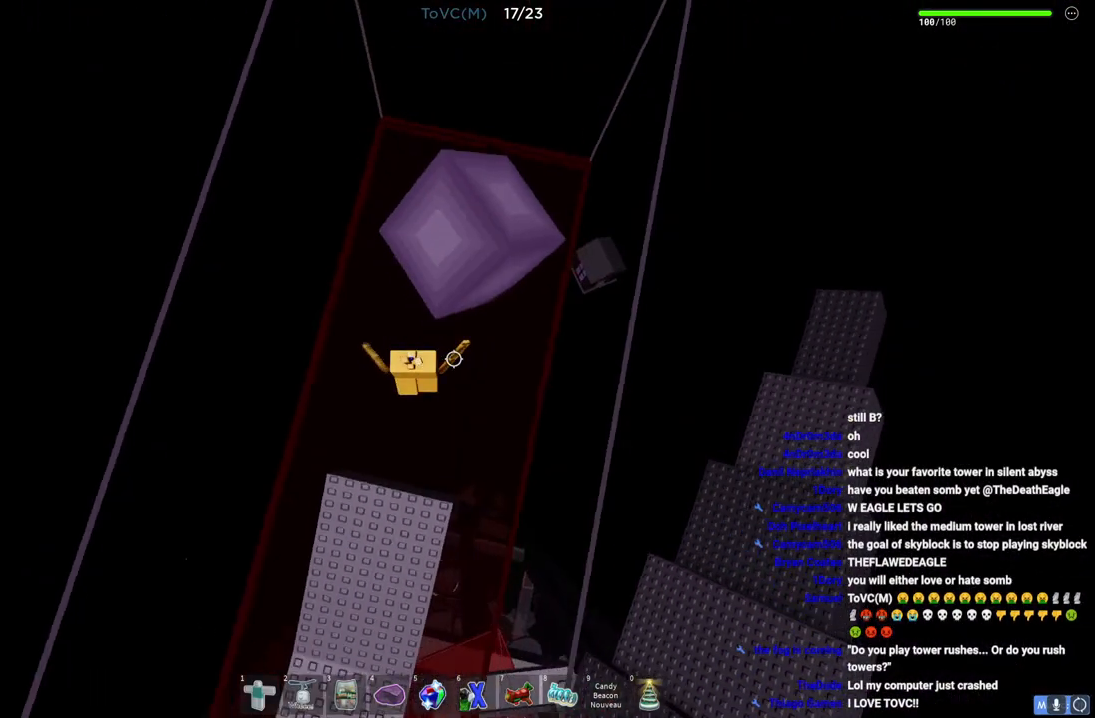
{"keys": ["a", "s", "space"], "events": [[283, "a", "down"]]}
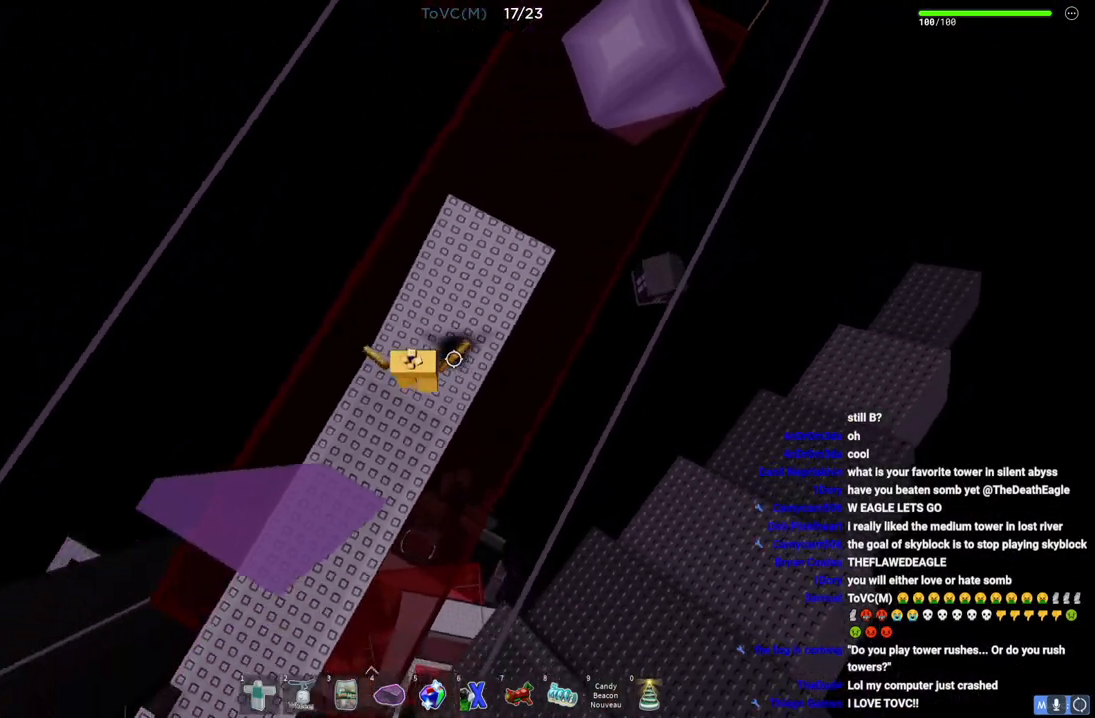
{"keys": ["s"], "events": [[50, "s", "up"], [100, "s", "down"], [183, "space", "up"], [200, "a", "up"], [317, "d", "down"], [433, "d", "up"]]}
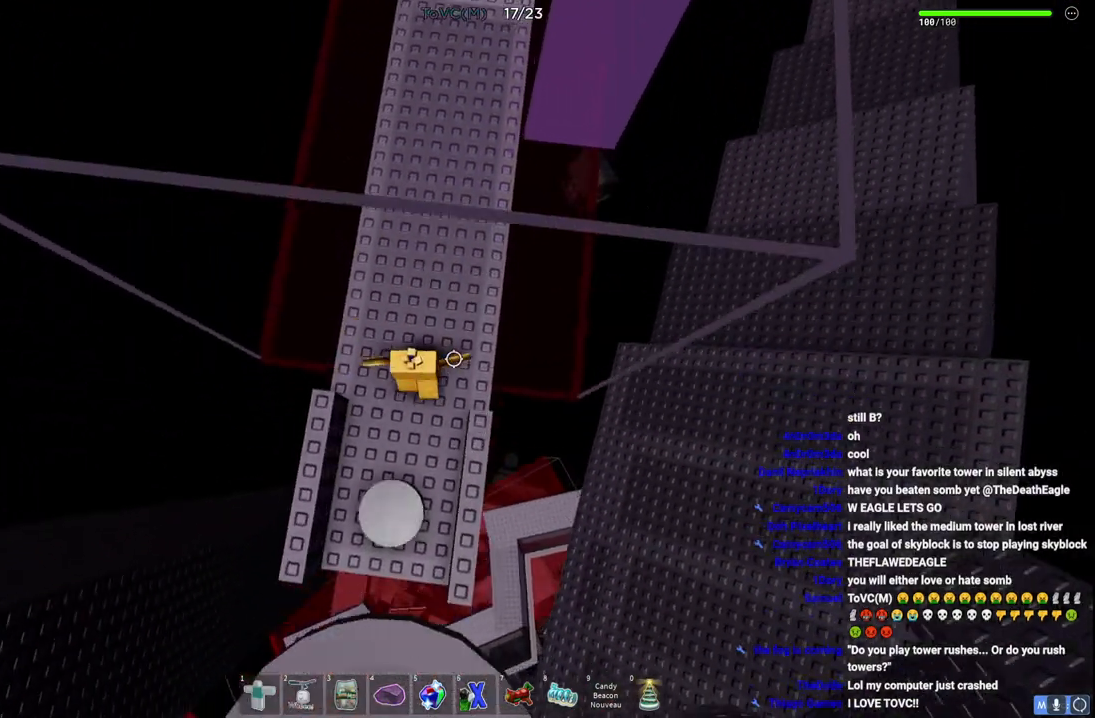
{"keys": ["shift"], "events": [[33, "s", "up"], [433, "shift", "down"]]}
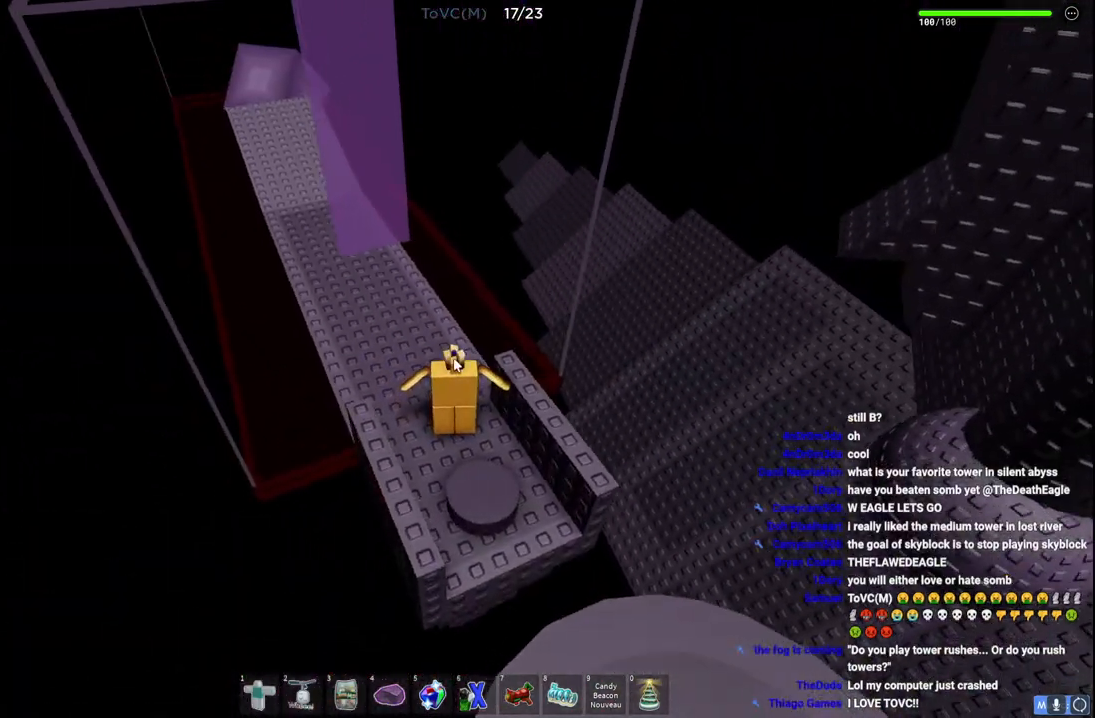
{"keys": [], "events": [[50, "shift", "up"]]}